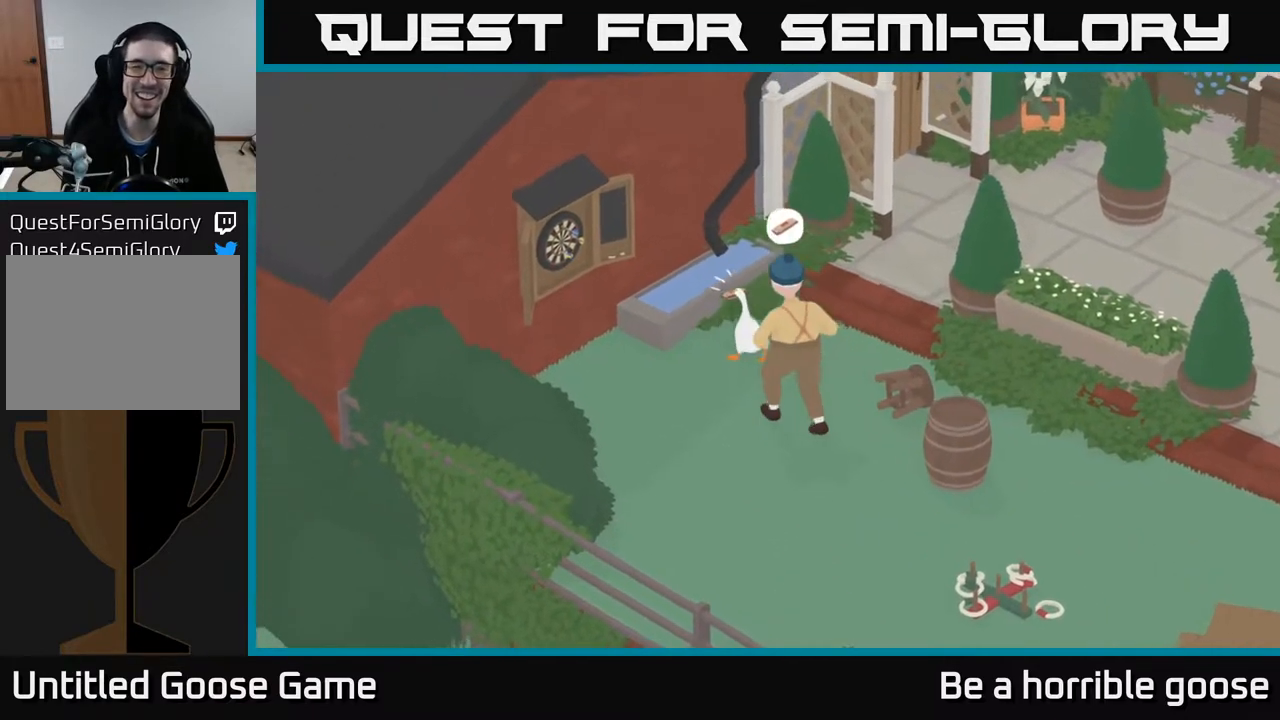
Gameplay with a controller (Xbox layout); each line is a JSON object with the inputs held at the frame after it. "events" lists button and stick changes between this image and that frame as [ms after this image, input, new state], when the widget could be followed in between.
{"buttons": ["L2"], "left_stick": "up-left", "right_stick": "center", "events": [[100, "A", "up"], [350, "L2", "down"], [417, "B", "down"], [500, "B", "up"]]}
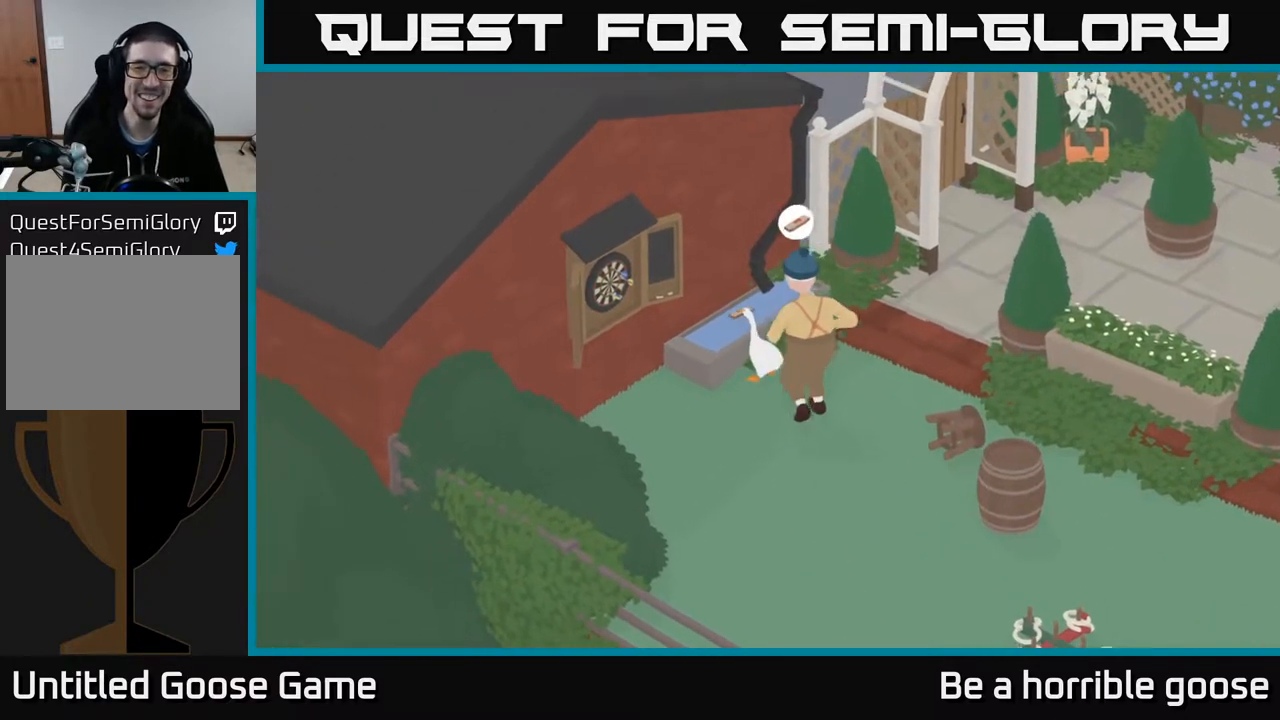
{"buttons": [], "left_stick": "down", "right_stick": "center", "events": [[133, "left_stick", "right"], [150, "L2", "up"], [267, "left_stick", "down"]]}
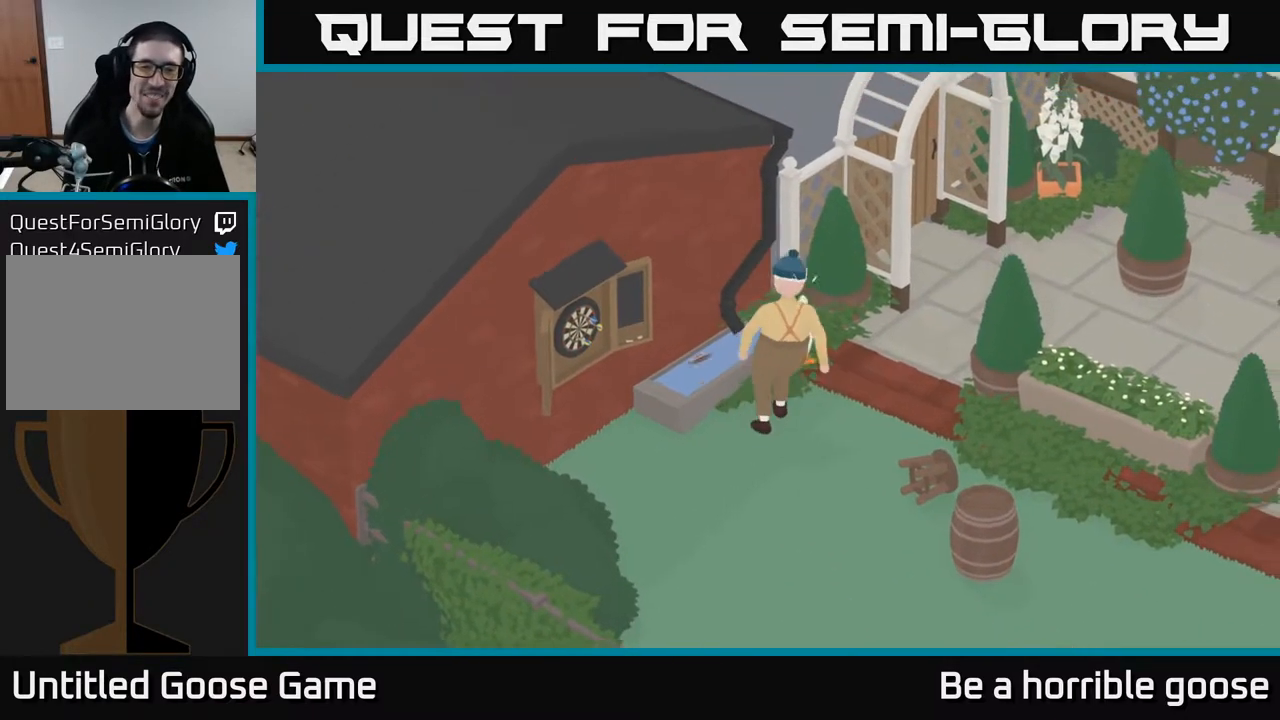
{"buttons": ["A"], "left_stick": "down-right", "right_stick": "center", "events": [[100, "left_stick", "down-right"], [200, "A", "down"]]}
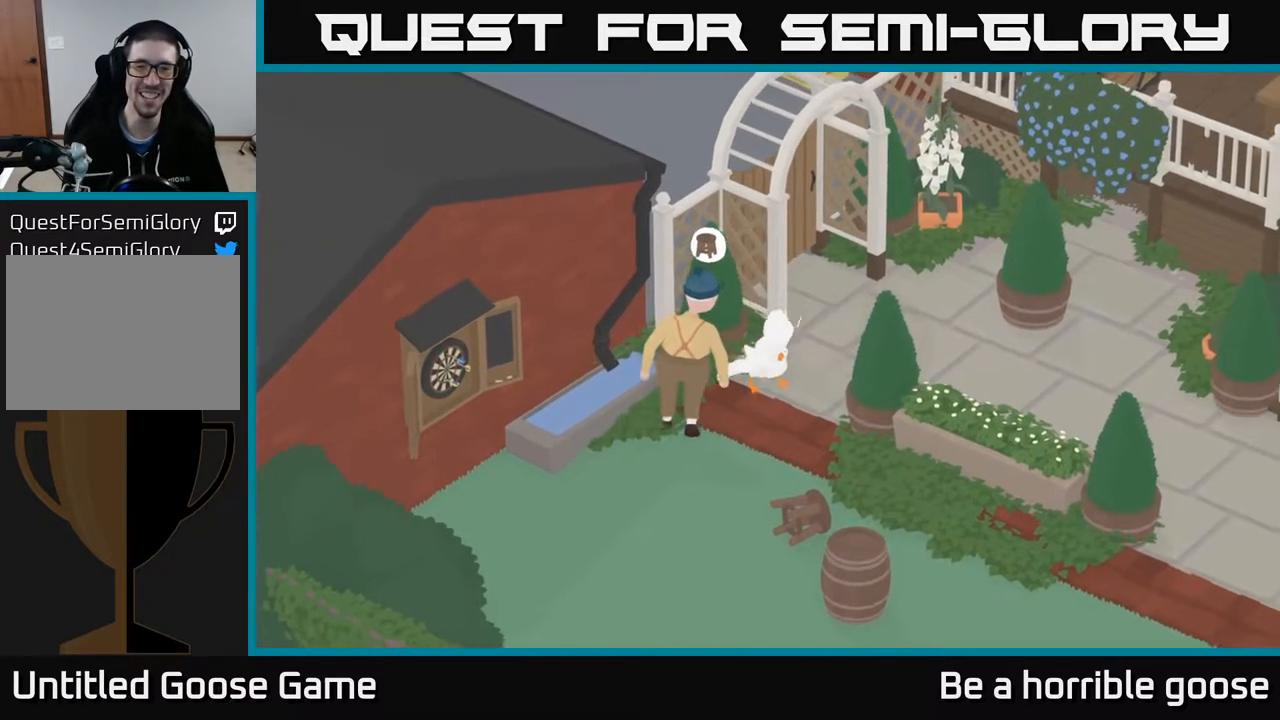
{"buttons": ["A"], "left_stick": "down", "right_stick": "center", "events": [[33, "A", "up"], [83, "left_stick", "down"], [317, "A", "down"]]}
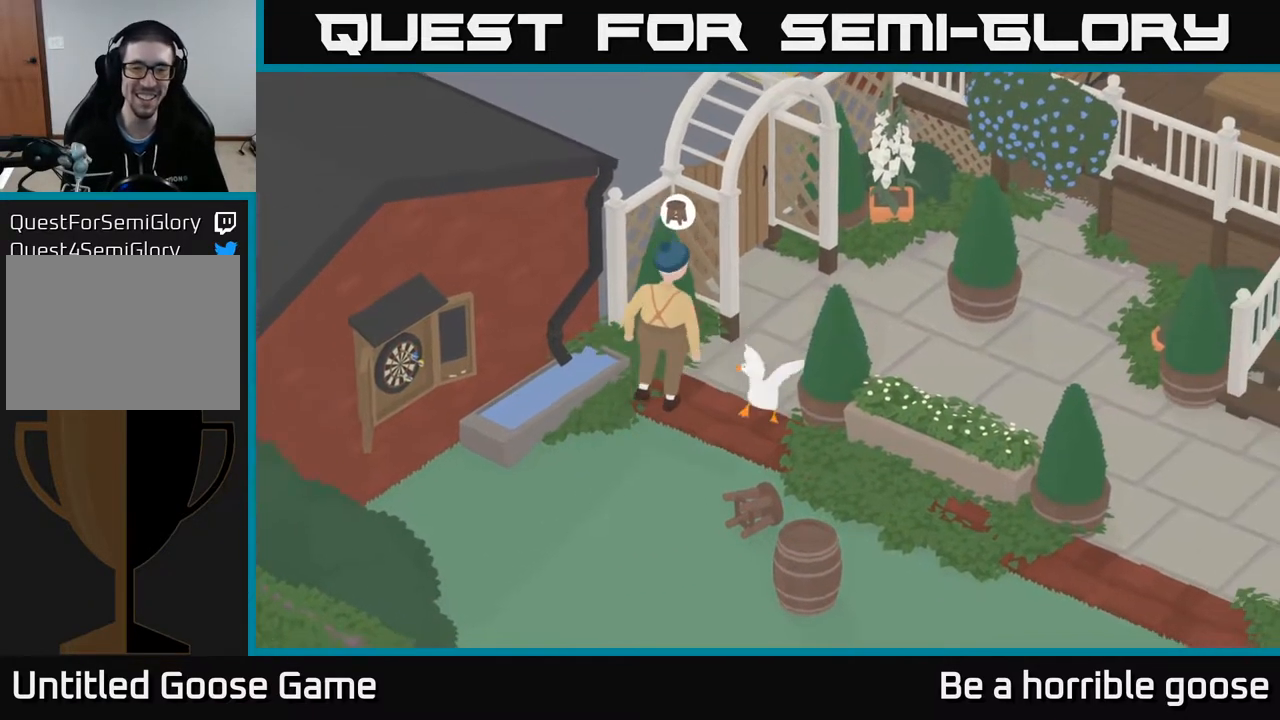
{"buttons": ["A"], "left_stick": "down", "right_stick": "center", "events": []}
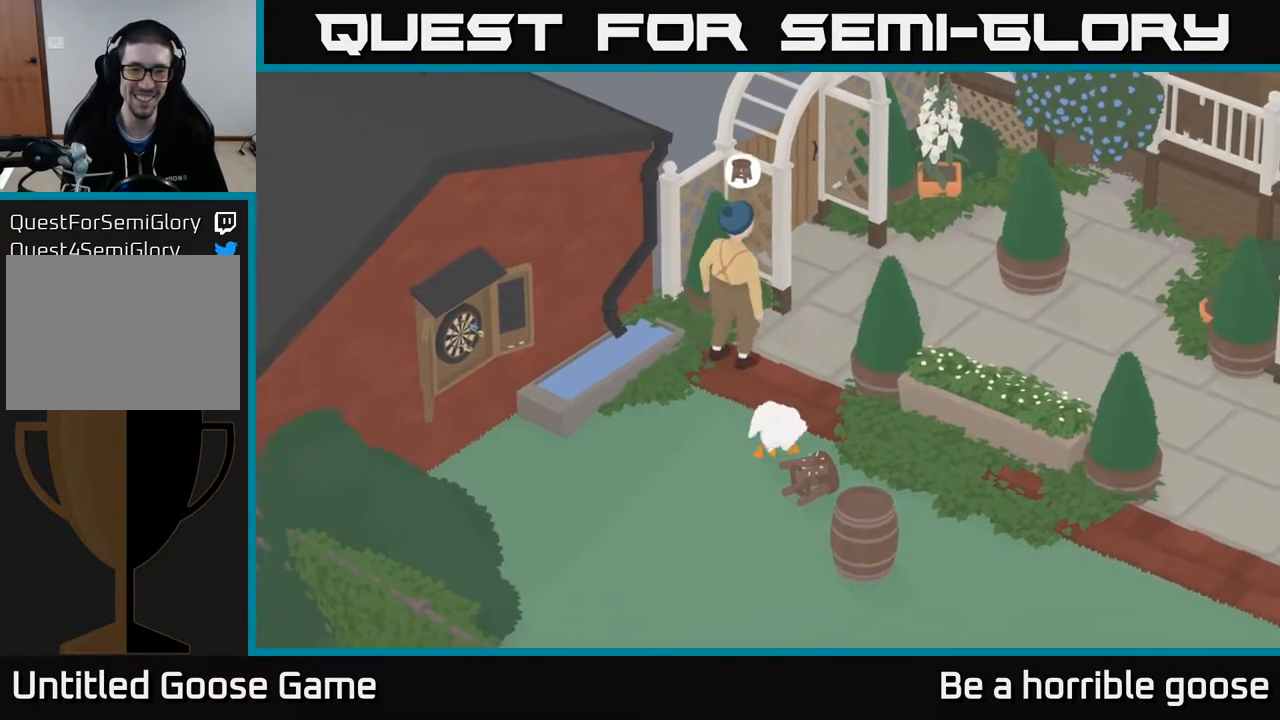
{"buttons": ["A"], "left_stick": "down", "right_stick": "center", "events": []}
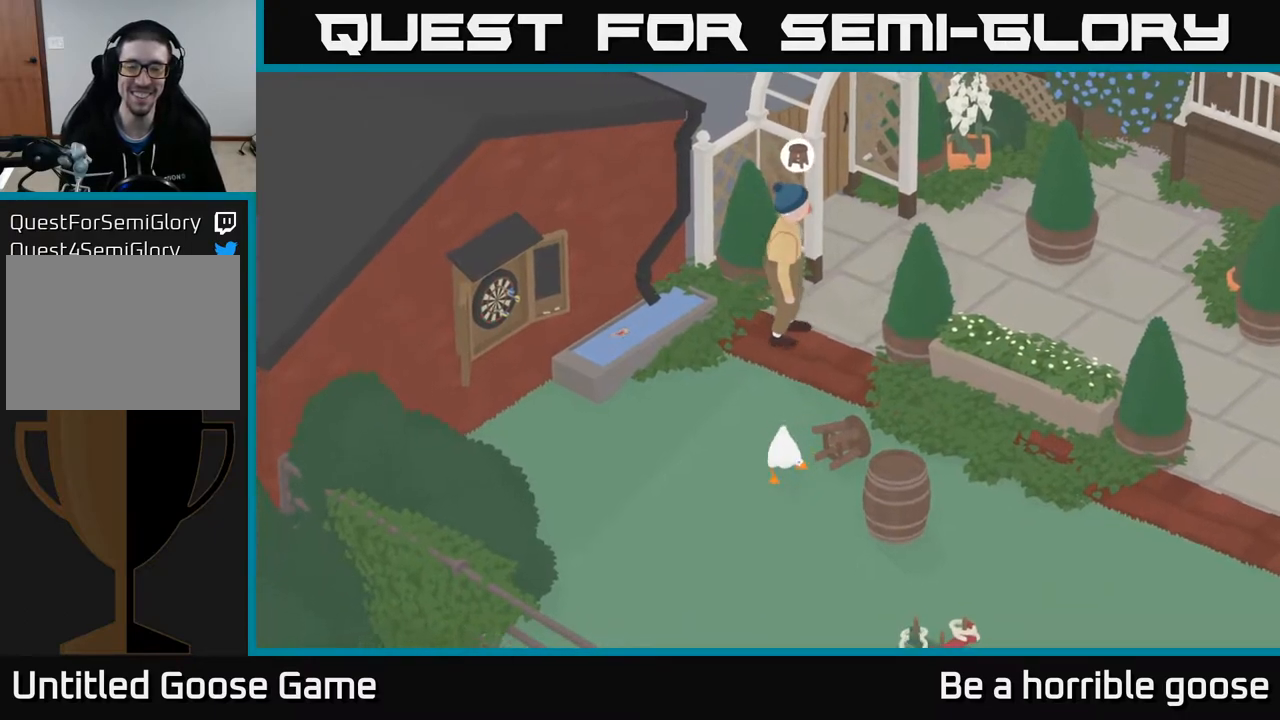
{"buttons": ["A"], "left_stick": "down-right", "right_stick": "center", "events": [[67, "A", "up"], [200, "left_stick", "down-right"], [233, "A", "down"]]}
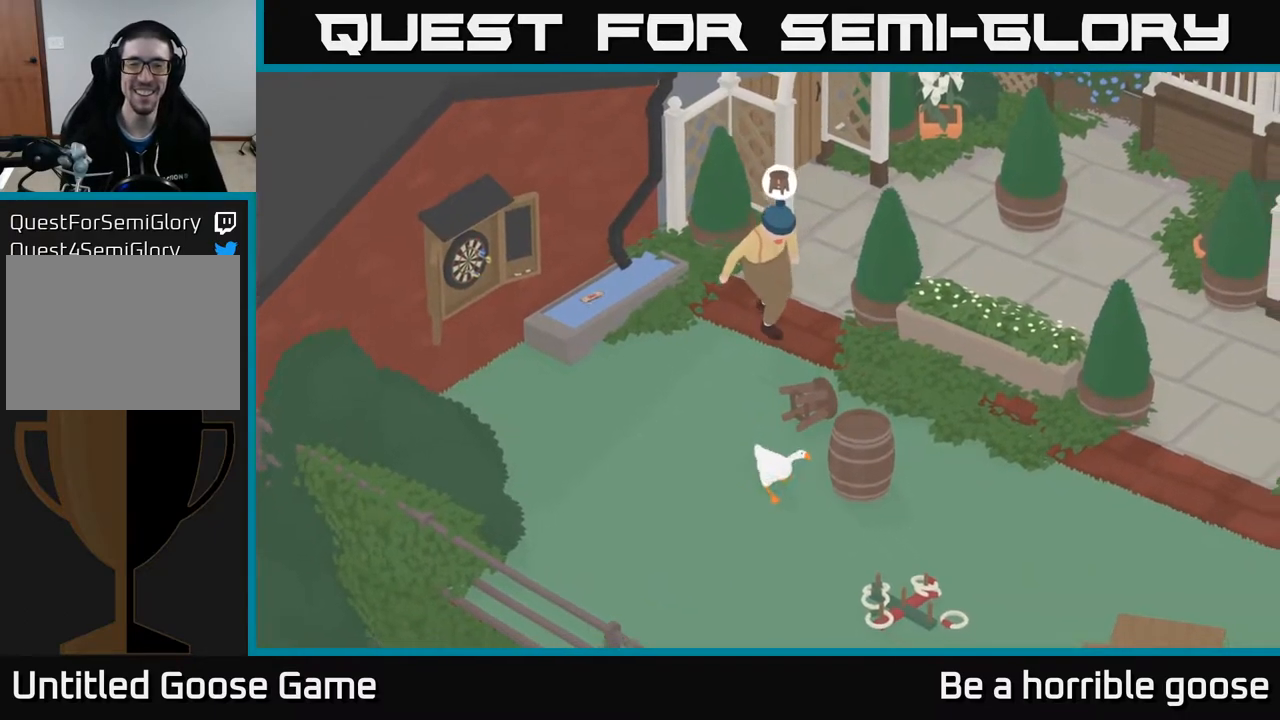
{"buttons": [], "left_stick": "up-left", "right_stick": "center", "events": [[217, "A", "up"], [350, "left_stick", "center"], [400, "left_stick", "up-left"]]}
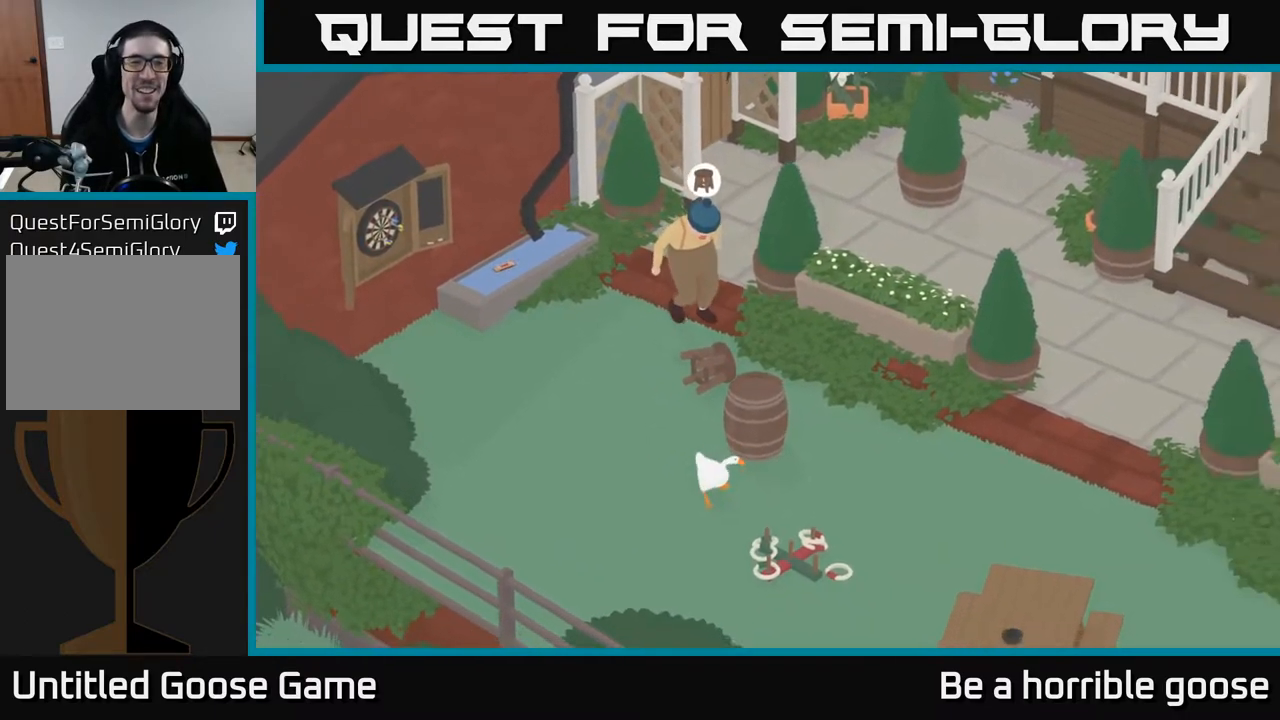
{"buttons": [], "left_stick": "center", "right_stick": "center", "events": [[400, "left_stick", "center"]]}
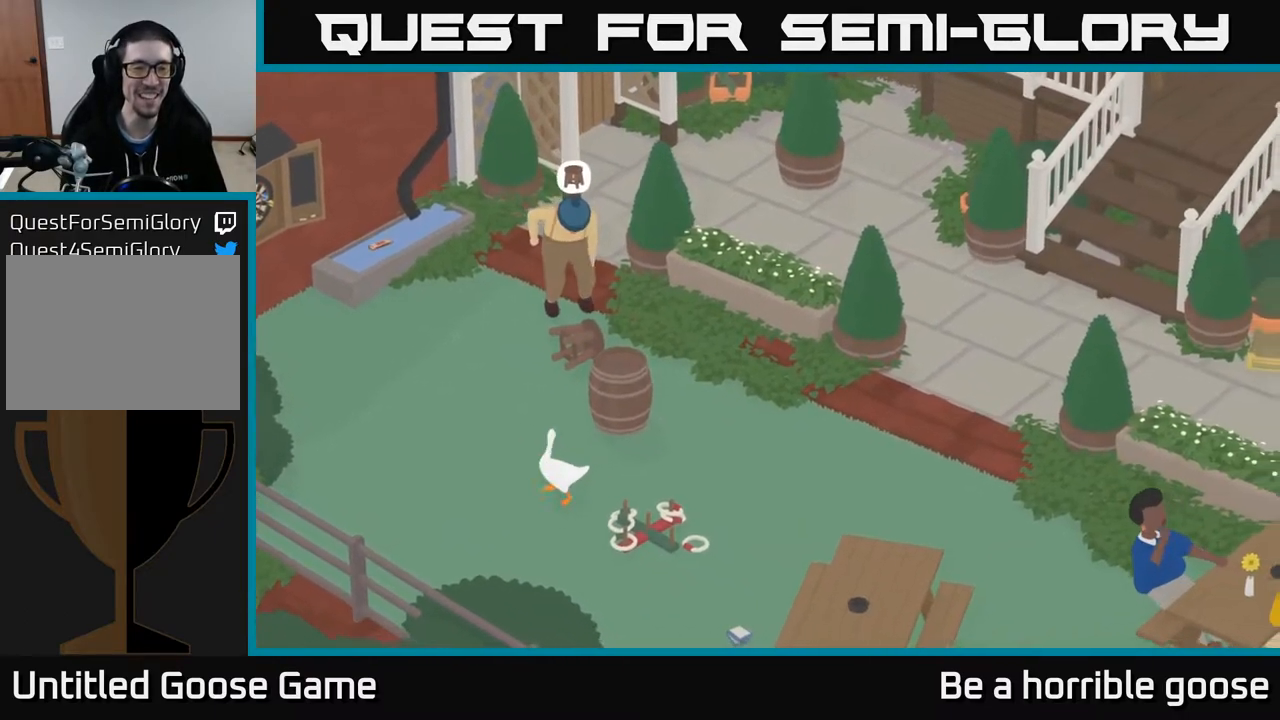
{"buttons": [], "left_stick": "up", "right_stick": "center", "events": [[400, "left_stick", "up"]]}
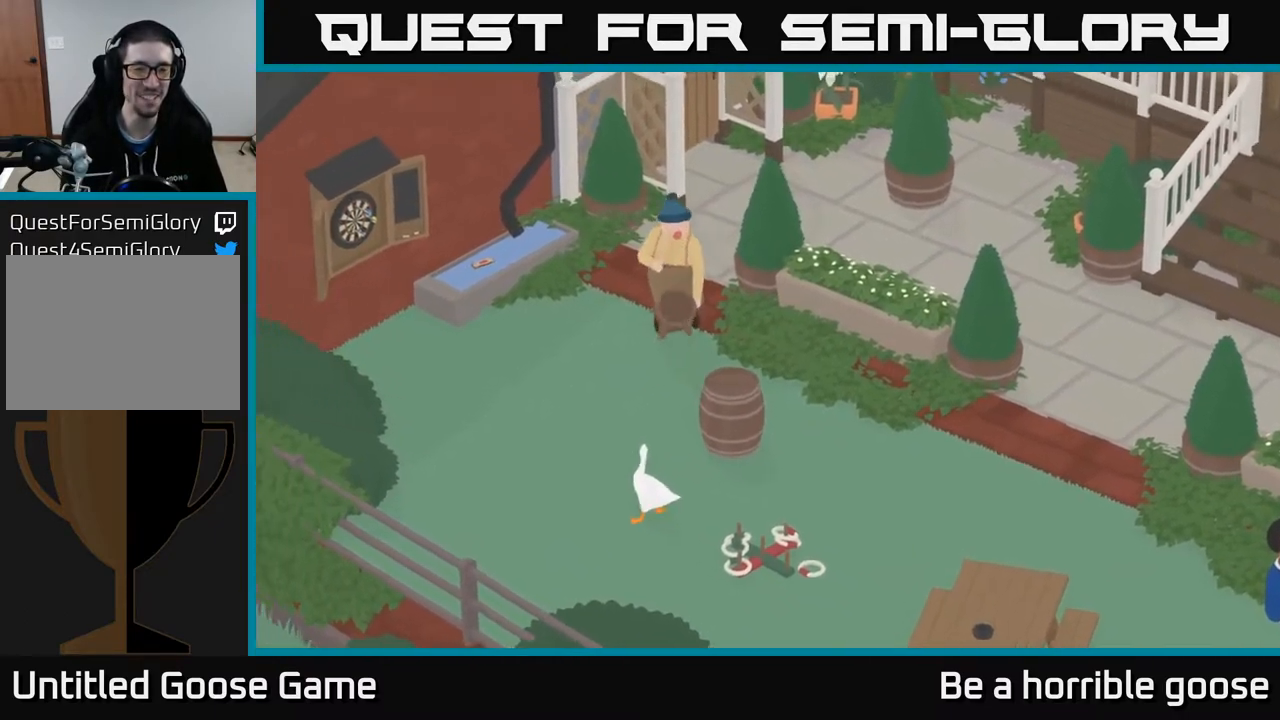
{"buttons": [], "left_stick": "down-right", "right_stick": "center", "events": [[33, "left_stick", "center"], [350, "left_stick", "down-right"]]}
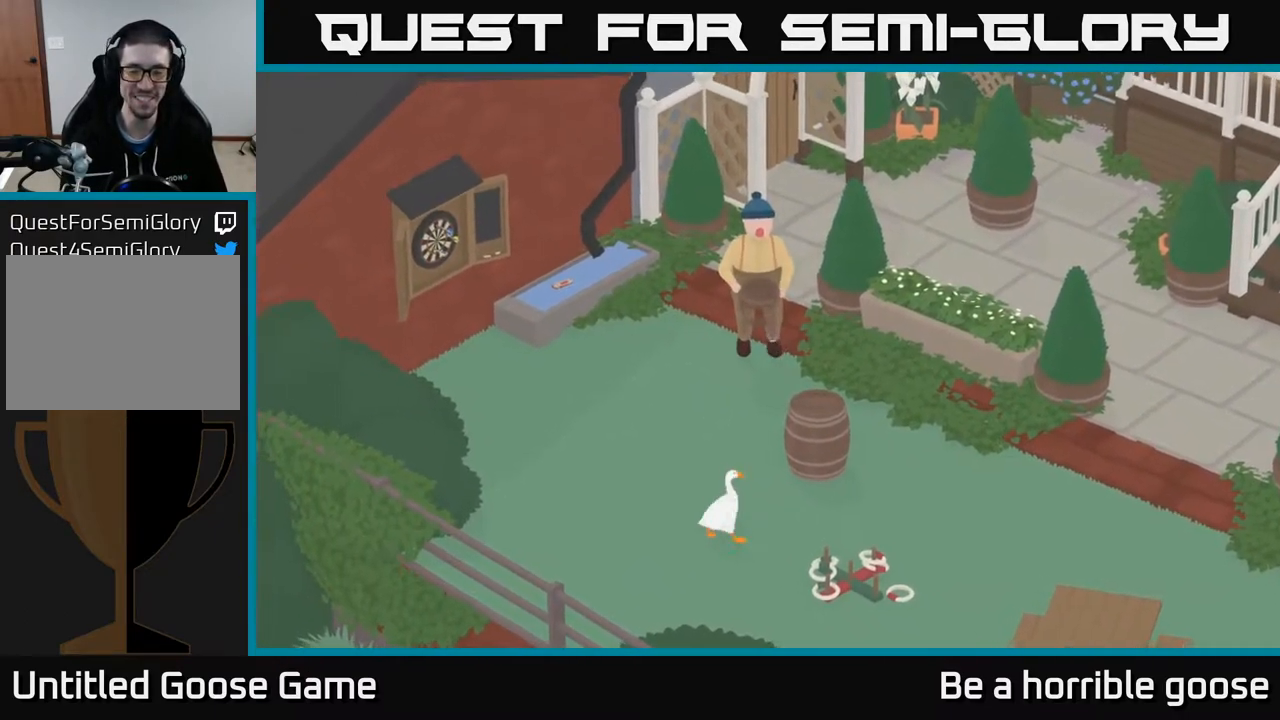
{"buttons": ["A"], "left_stick": "down-right", "right_stick": "center", "events": [[183, "A", "down"]]}
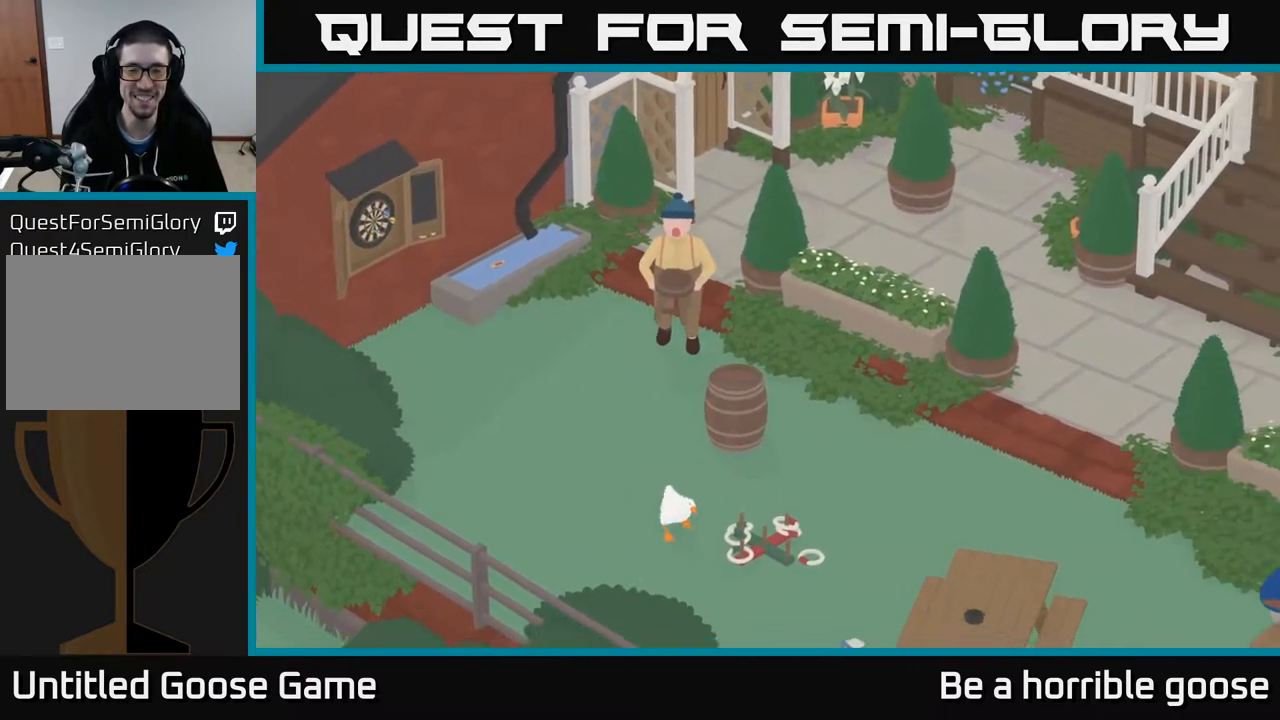
{"buttons": ["A"], "left_stick": "down-right", "right_stick": "center", "events": []}
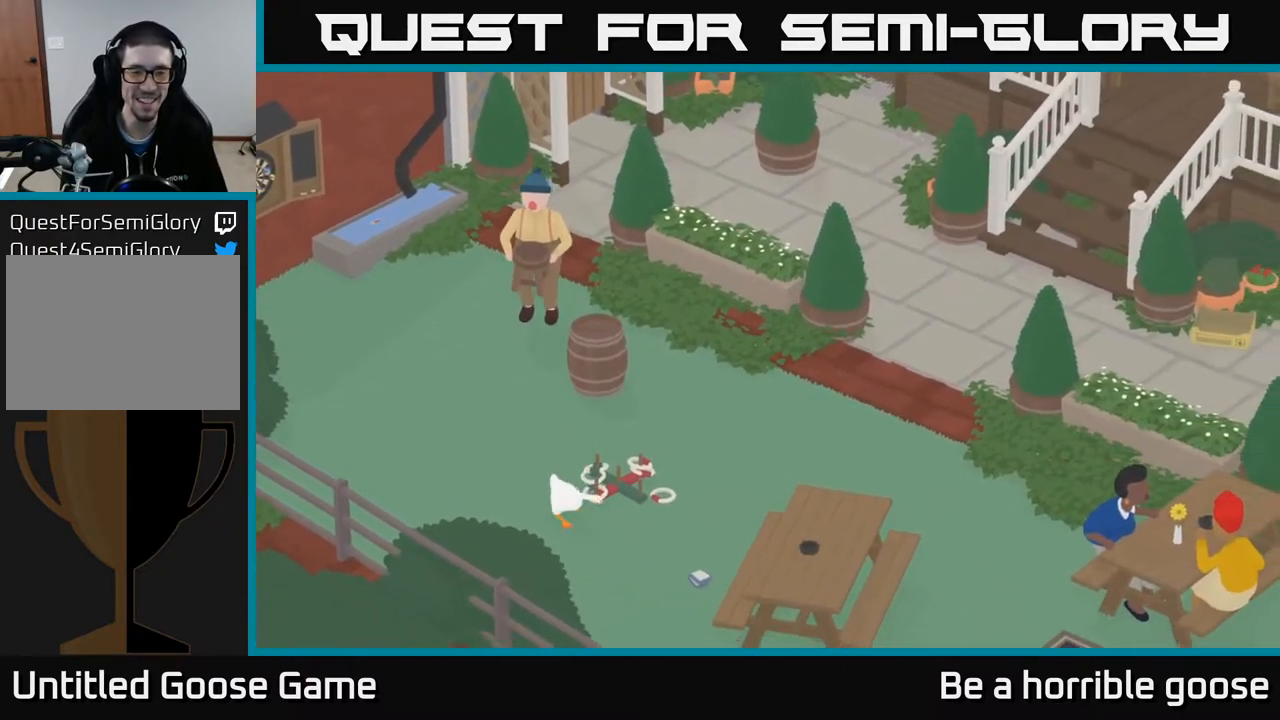
{"buttons": [], "left_stick": "down-right", "right_stick": "center", "events": [[400, "A", "up"]]}
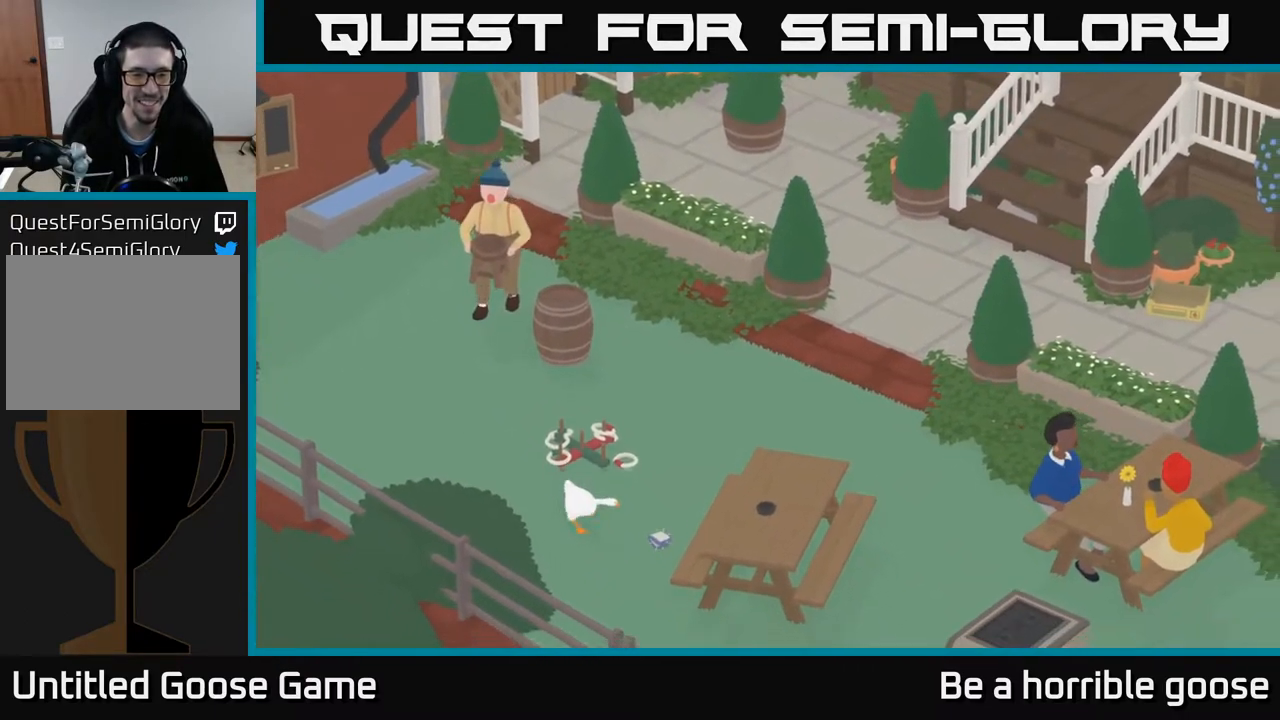
{"buttons": [], "left_stick": "right", "right_stick": "center", "events": [[33, "left_stick", "center"], [483, "left_stick", "right"]]}
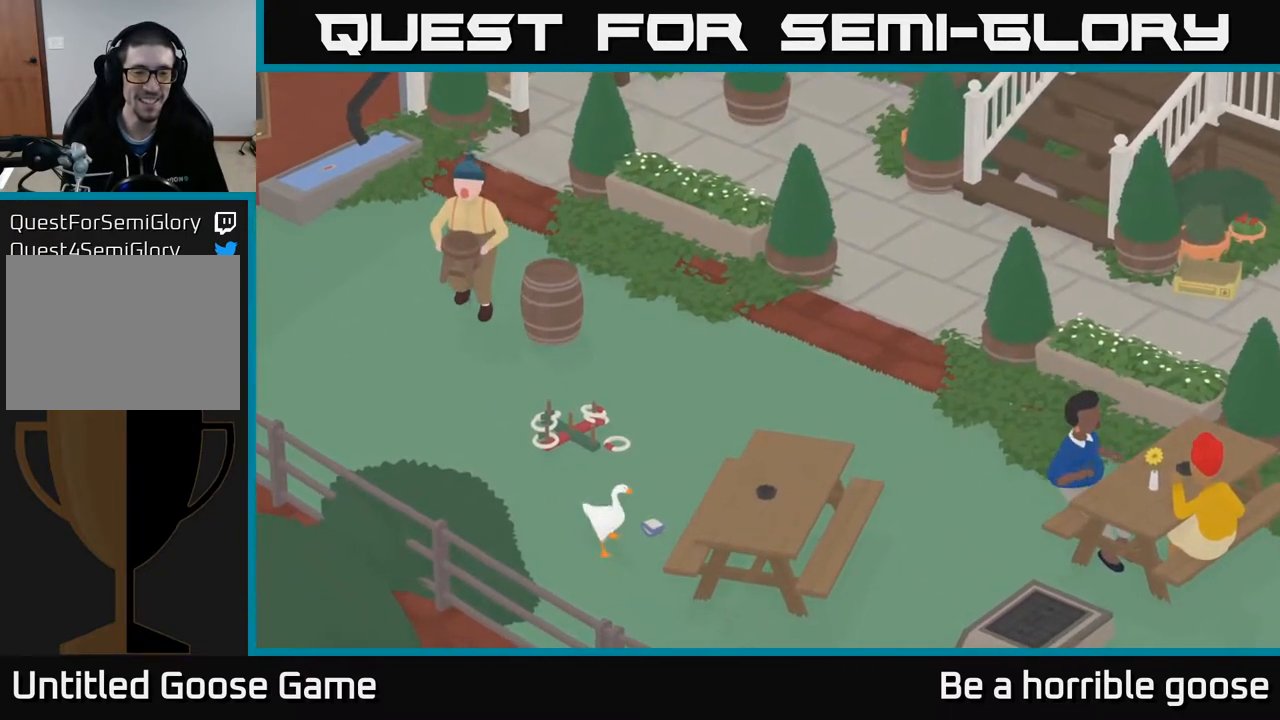
{"buttons": [], "left_stick": "up", "right_stick": "center", "events": [[100, "left_stick", "center"], [417, "left_stick", "up"]]}
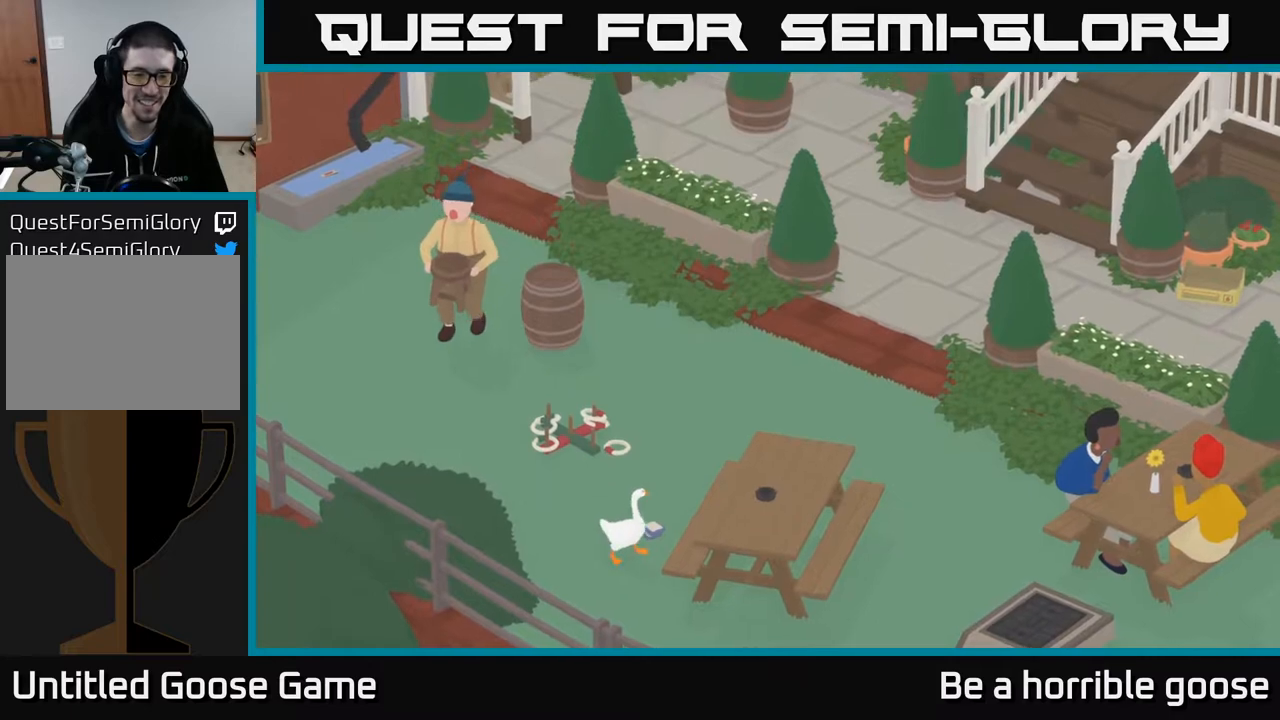
{"buttons": ["L2"], "left_stick": "center", "right_stick": "center", "events": [[67, "left_stick", "center"], [333, "L2", "down"]]}
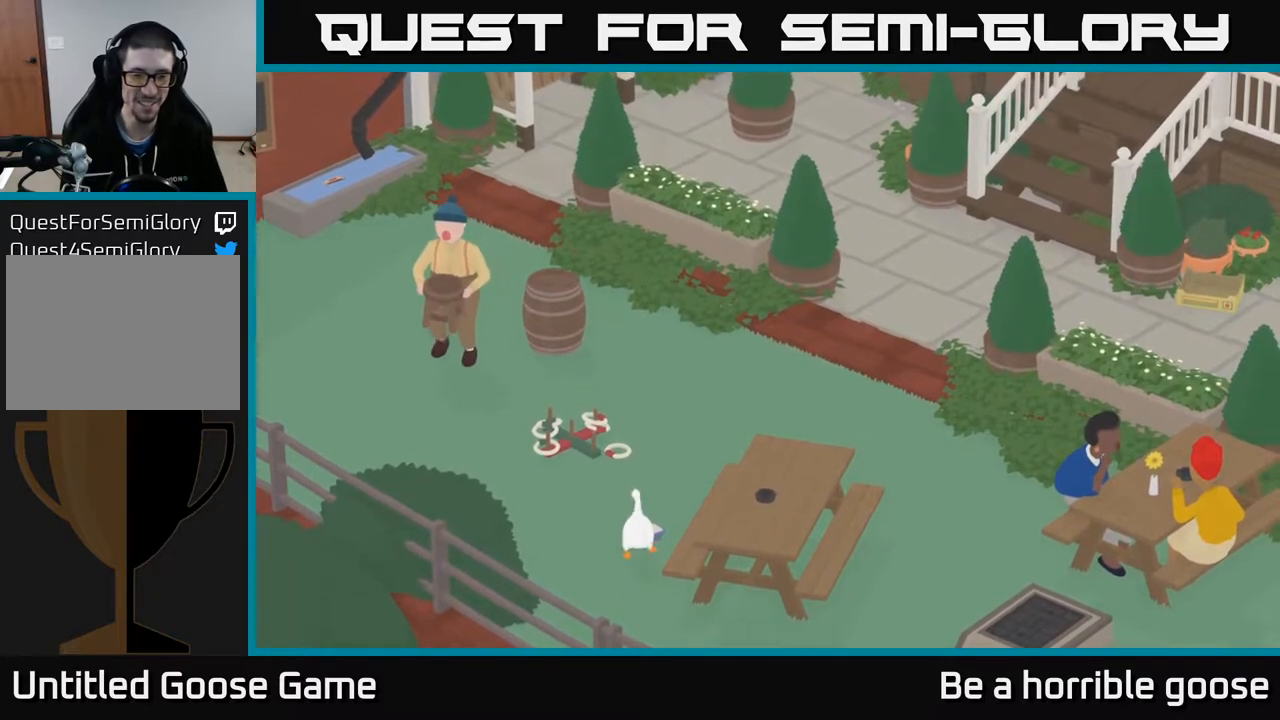
{"buttons": ["L2"], "left_stick": "center", "right_stick": "center", "events": [[100, "left_stick", "right"], [217, "B", "down"], [250, "left_stick", "center"], [350, "B", "up"]]}
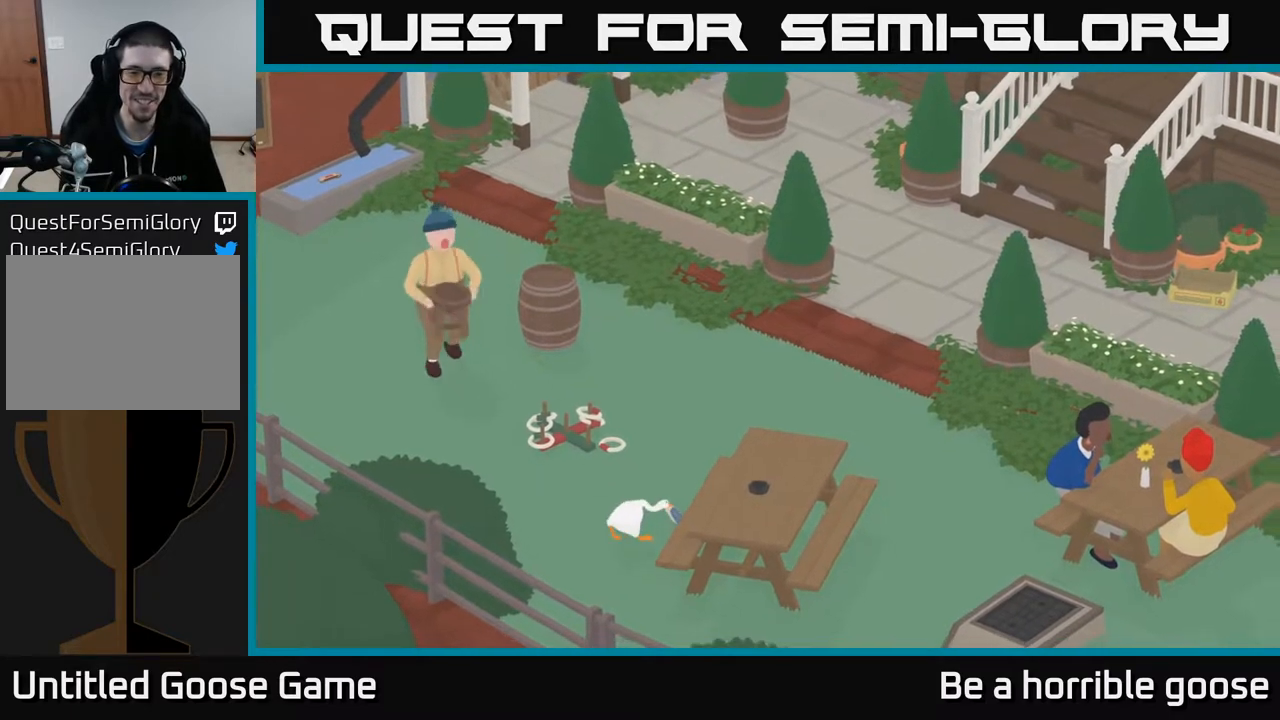
{"buttons": [], "left_stick": "down", "right_stick": "center", "events": [[33, "left_stick", "right"], [167, "L2", "up"], [217, "left_stick", "down"]]}
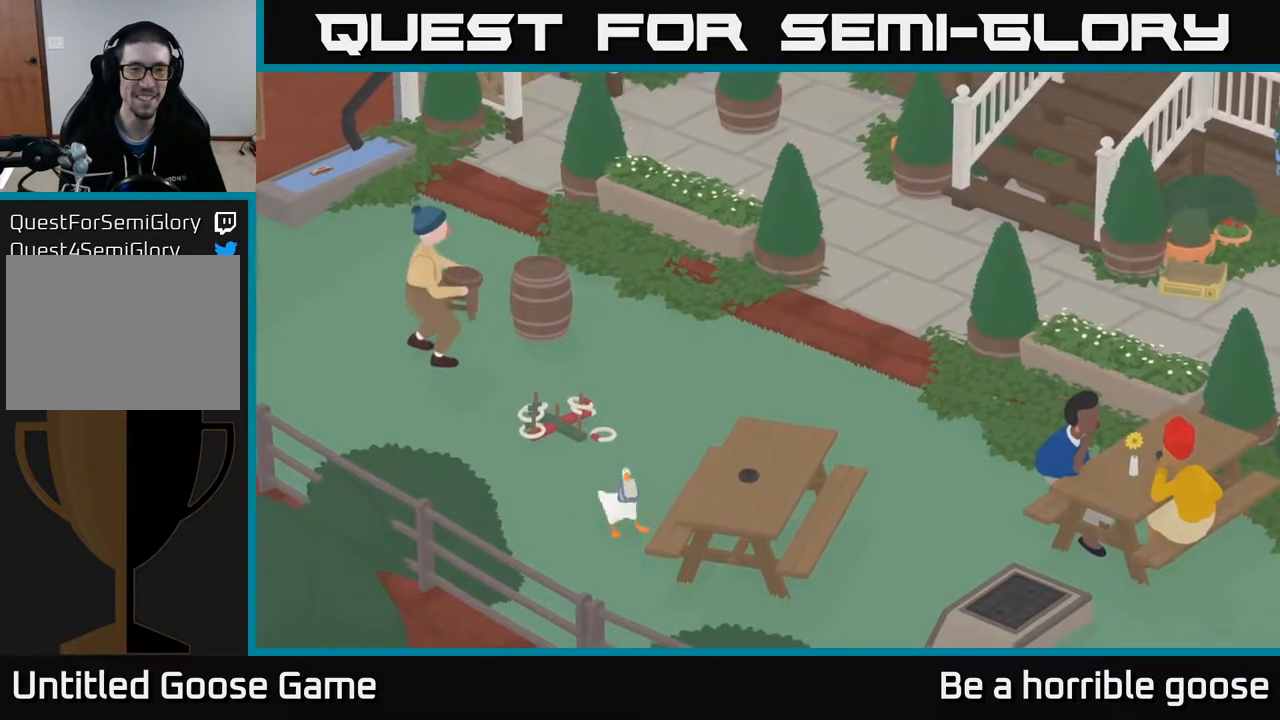
{"buttons": [], "left_stick": "down", "right_stick": "center", "events": []}
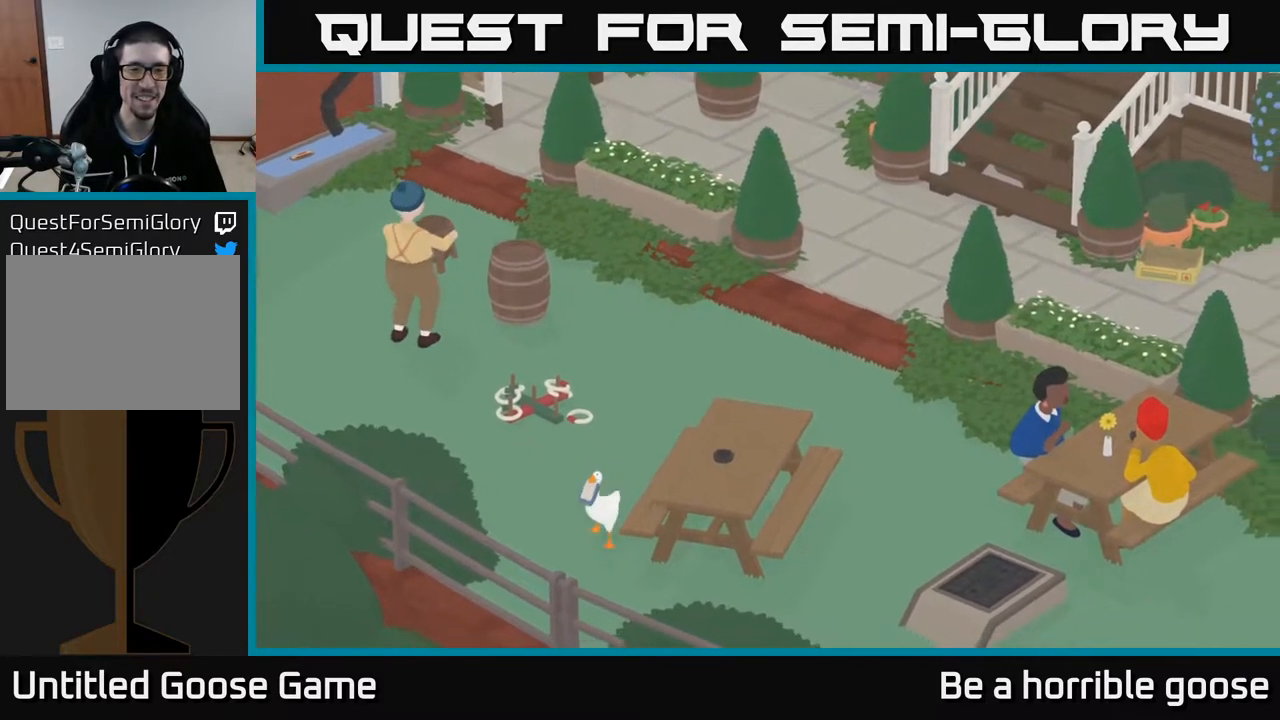
{"buttons": [], "left_stick": "down-right", "right_stick": "center", "events": [[350, "left_stick", "down-right"]]}
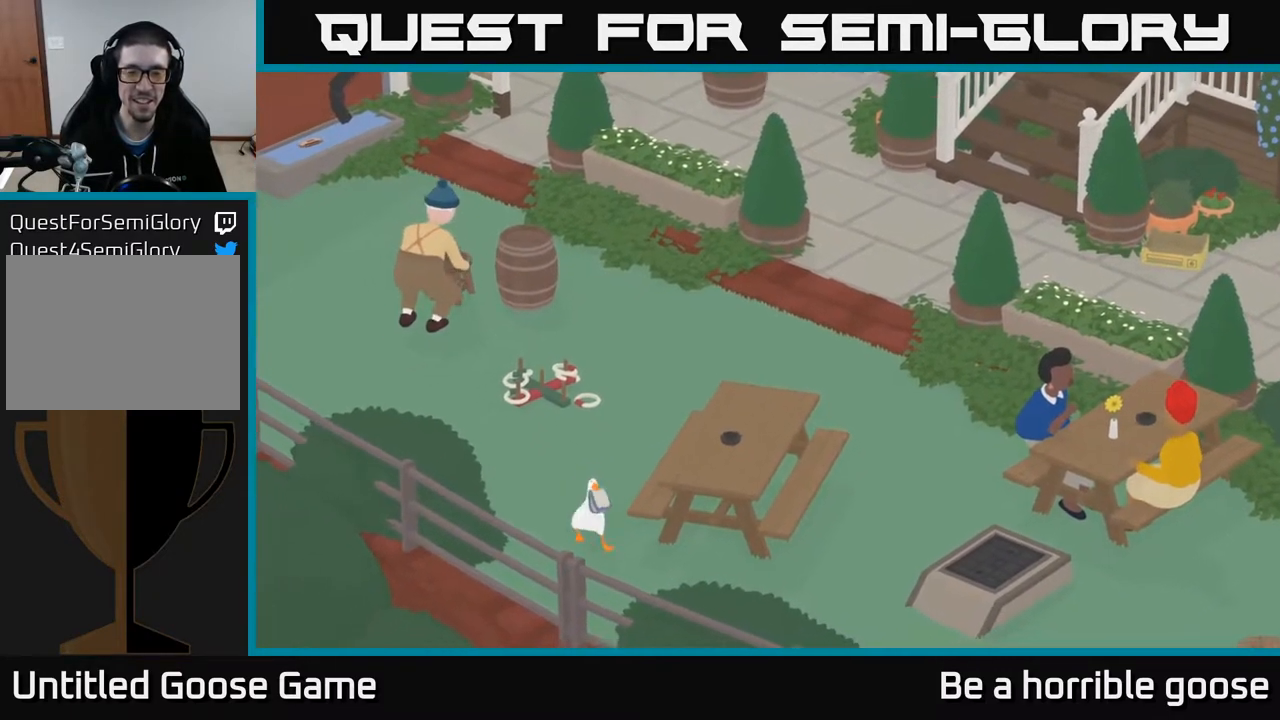
{"buttons": [], "left_stick": "center", "right_stick": "center", "events": [[83, "left_stick", "right"], [317, "left_stick", "up-right"], [433, "left_stick", "center"]]}
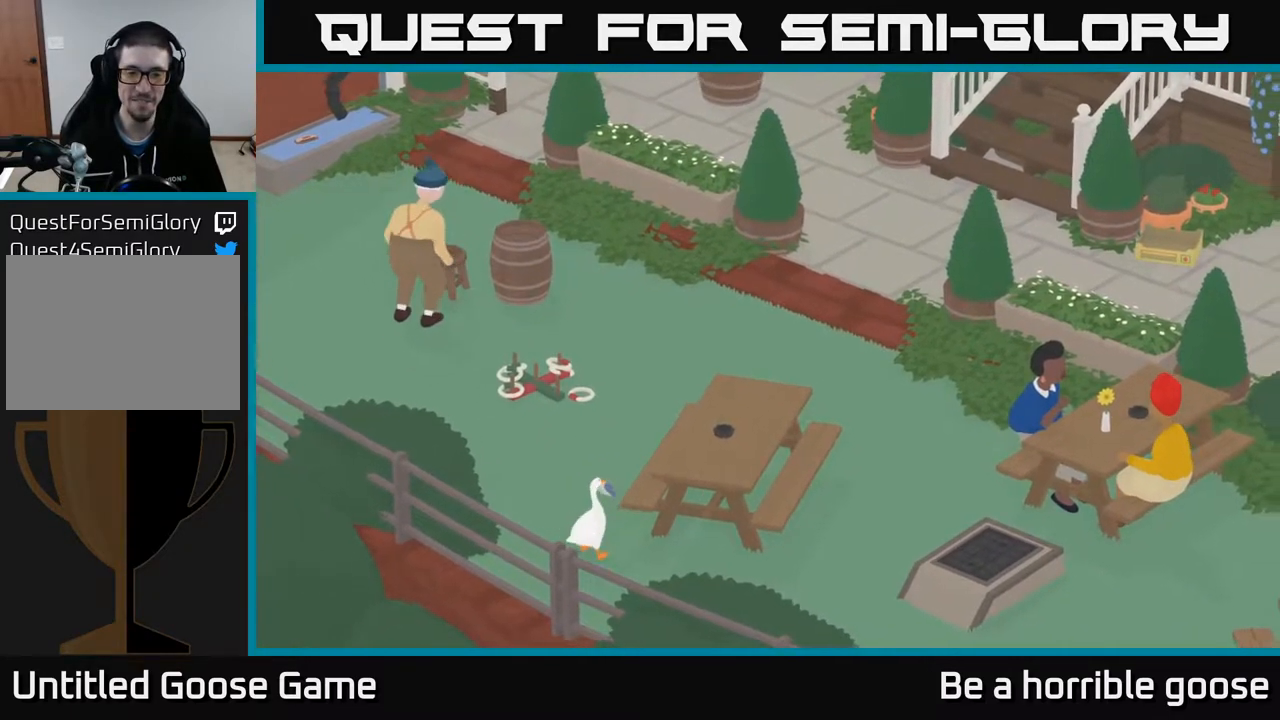
{"buttons": [], "left_stick": "center", "right_stick": "center", "events": []}
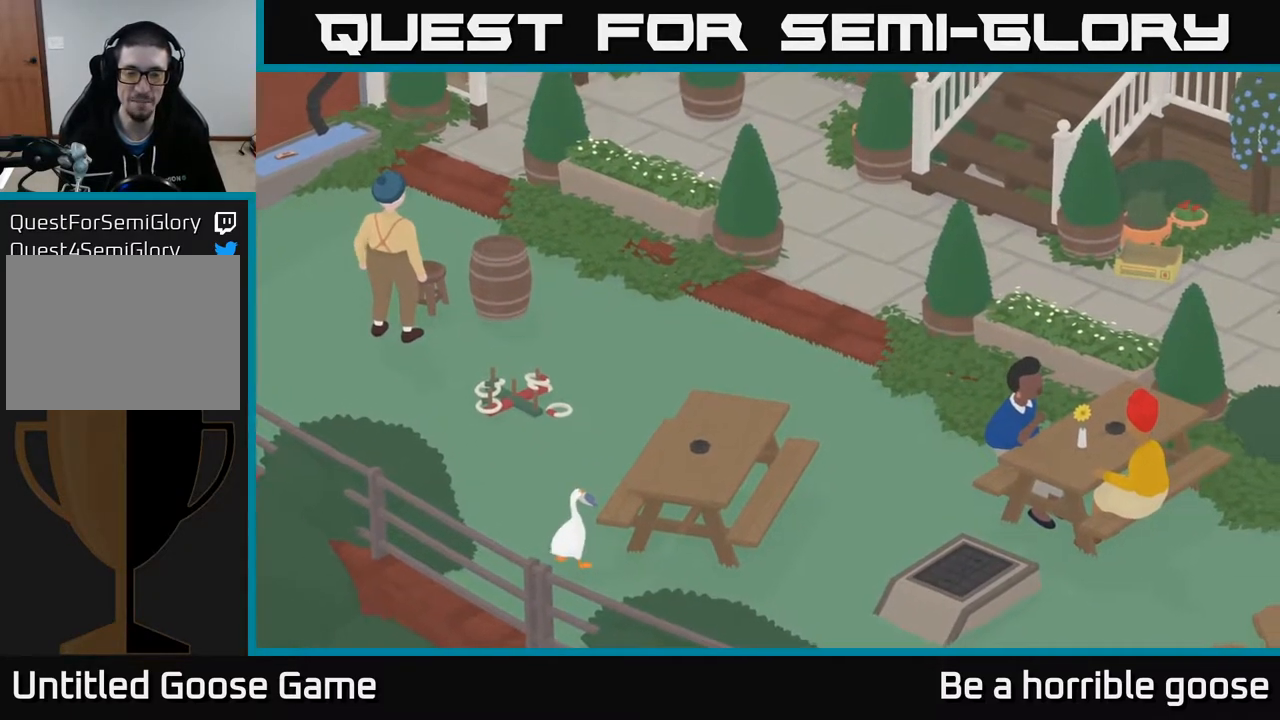
{"buttons": ["L2"], "left_stick": "right", "right_stick": "center", "events": [[50, "L2", "down"], [367, "left_stick", "right"]]}
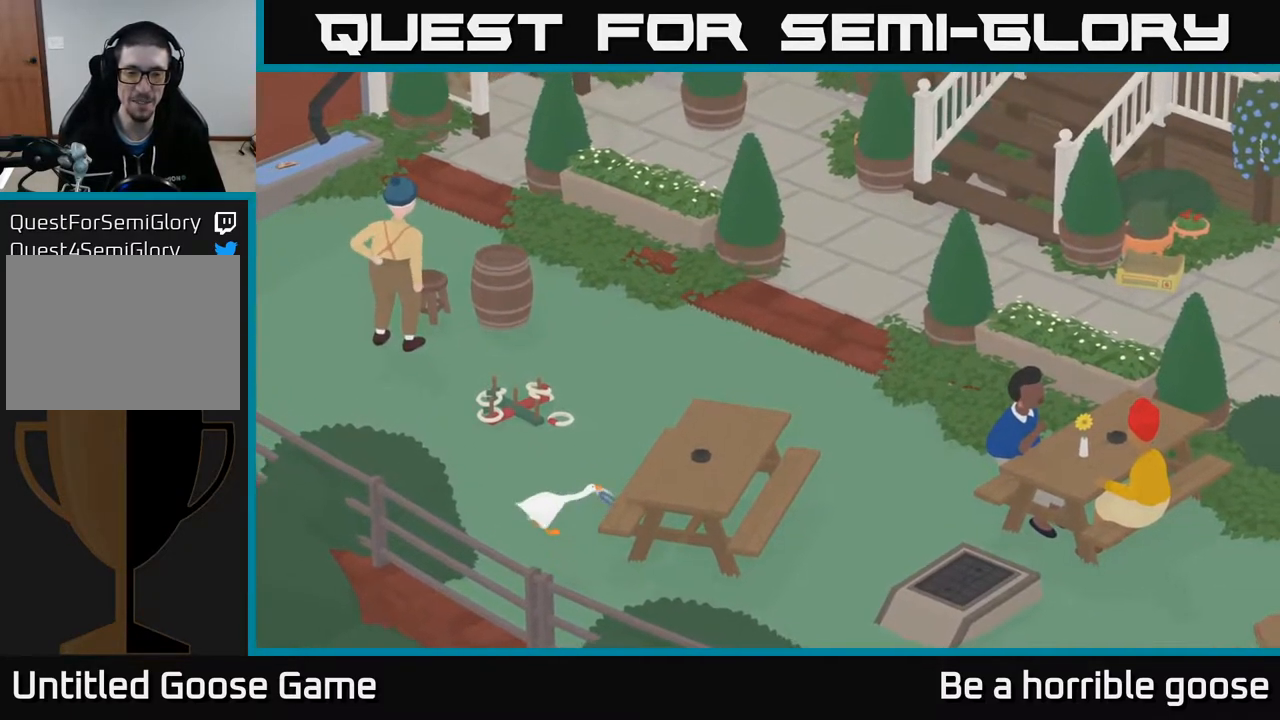
{"buttons": ["L2"], "left_stick": "center", "right_stick": "center", "events": [[150, "left_stick", "center"]]}
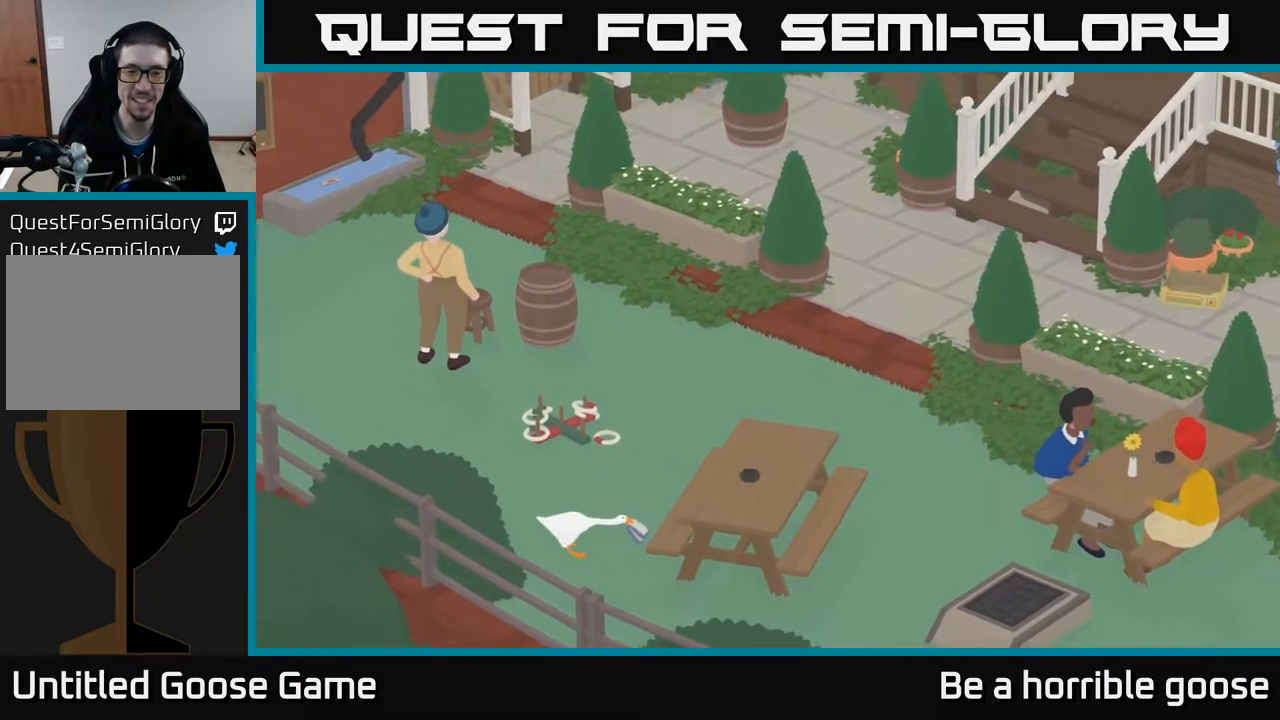
{"buttons": [], "left_stick": "down-right", "right_stick": "center", "events": [[150, "left_stick", "down-right"], [167, "L2", "up"]]}
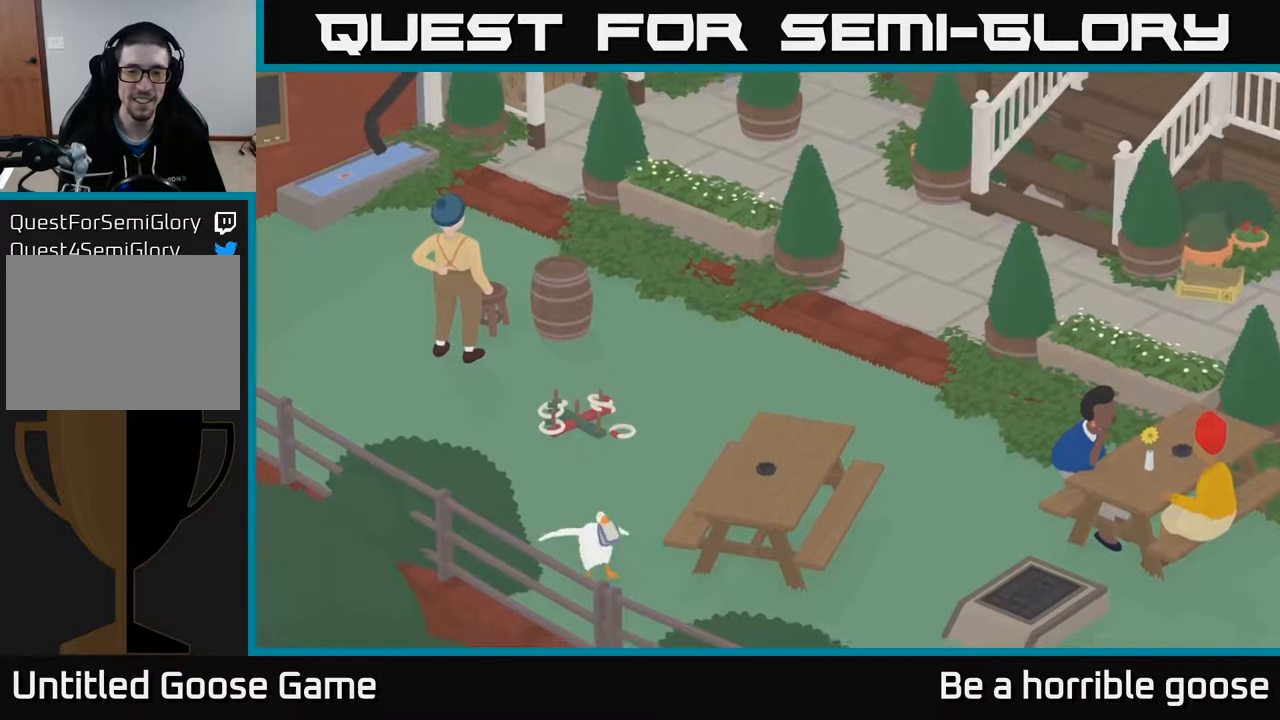
{"buttons": [], "left_stick": "up-right", "right_stick": "center", "events": [[267, "left_stick", "right"], [367, "left_stick", "up-right"]]}
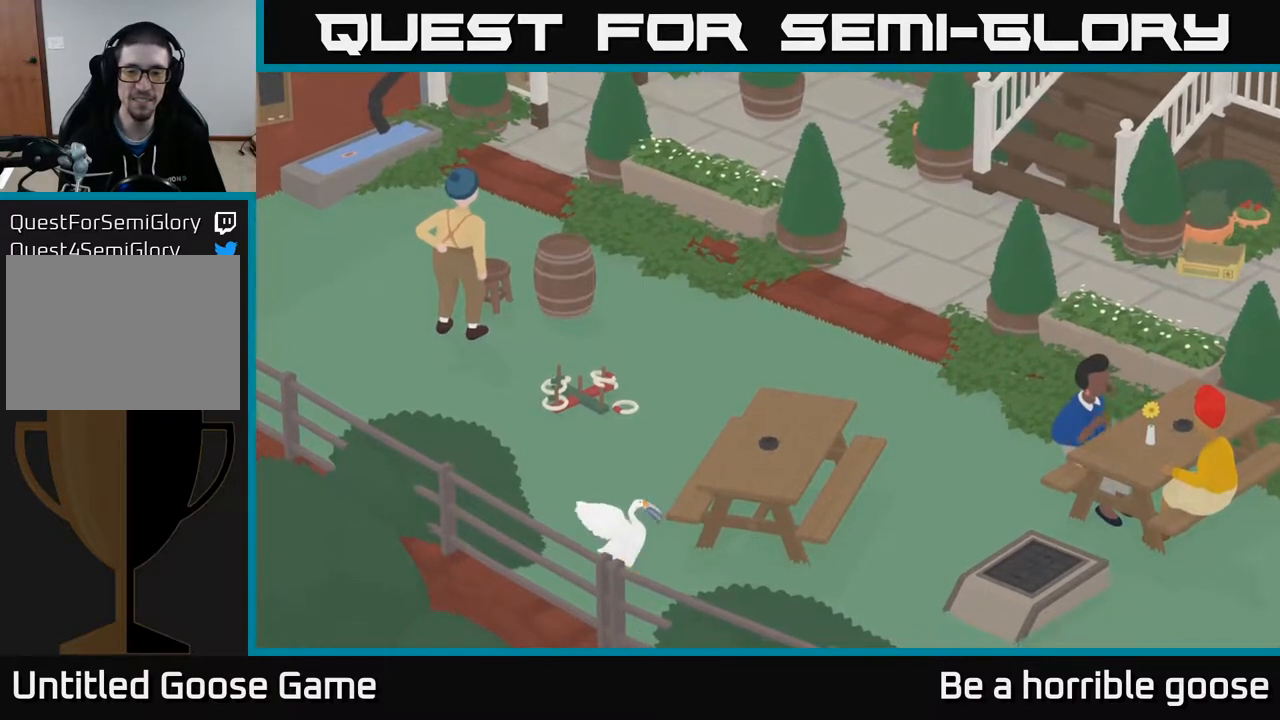
{"buttons": ["L2"], "left_stick": "center", "right_stick": "center", "events": [[150, "L2", "down"], [500, "left_stick", "center"]]}
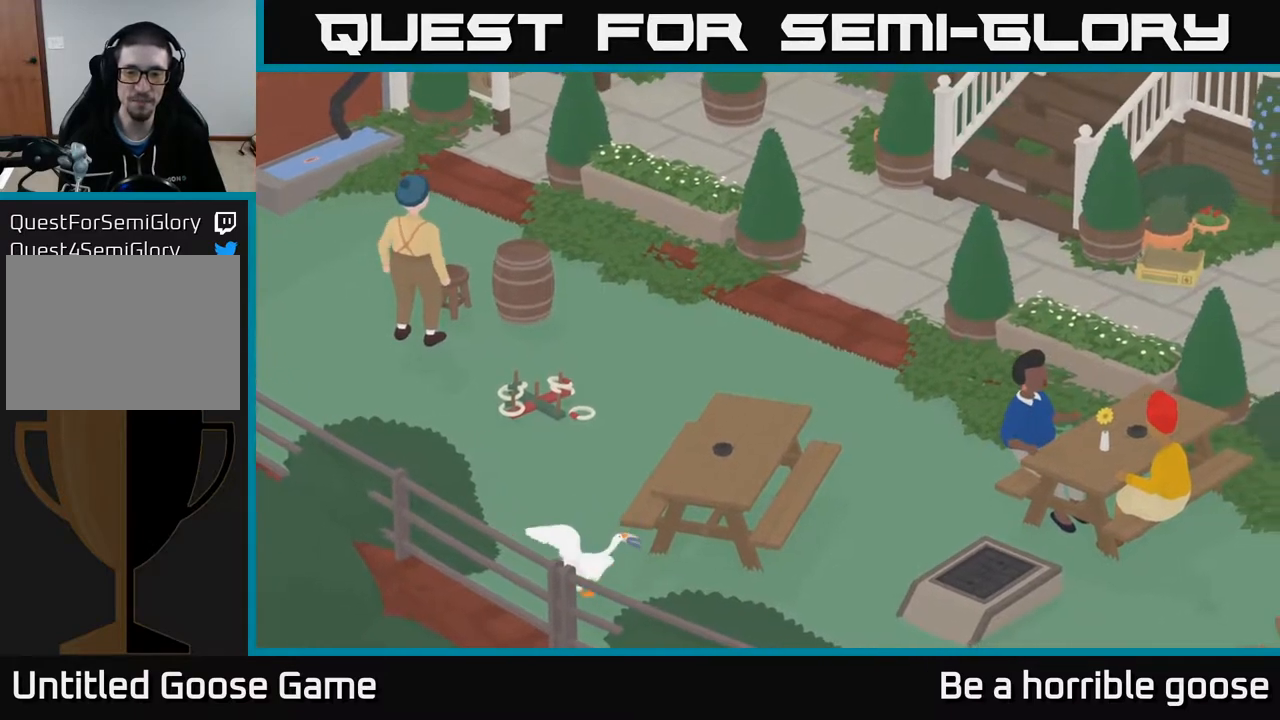
{"buttons": ["L2"], "left_stick": "center", "right_stick": "center", "events": []}
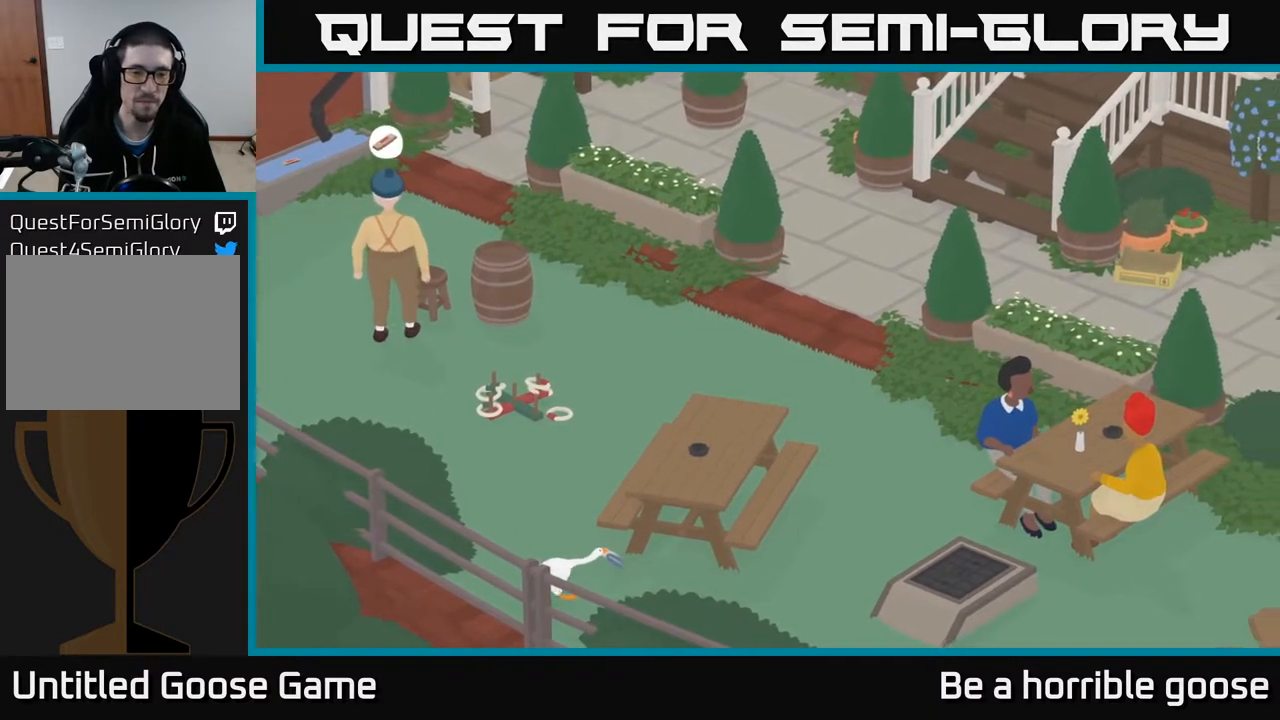
{"buttons": ["L2"], "left_stick": "up-right", "right_stick": "center", "events": [[83, "left_stick", "up"], [200, "left_stick", "up-right"]]}